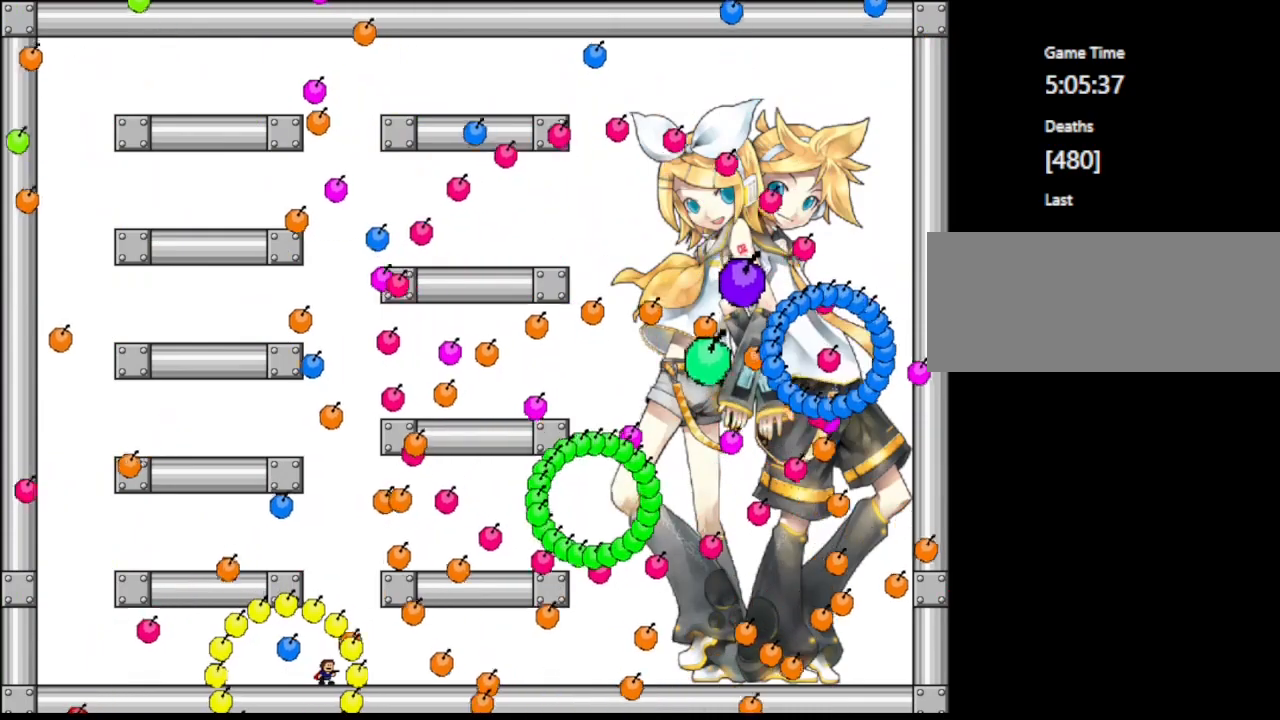
Gameplay with keyboard; each line is a JSON object with the keys held at the frame after it. "events" lists presses ("down") and releases ("up") of "down", "f2", "left", "r", "right", "shift", "up" and "z" between this image and that frame as [ms after this image, input, new state], when the widget could be followed in between. No other keys are recorded. Mouse input is not recorded.
{"keys": [], "events": [[50, "left", "down"], [300, "left", "up"], [400, "left", "down"], [467, "left", "up"]]}
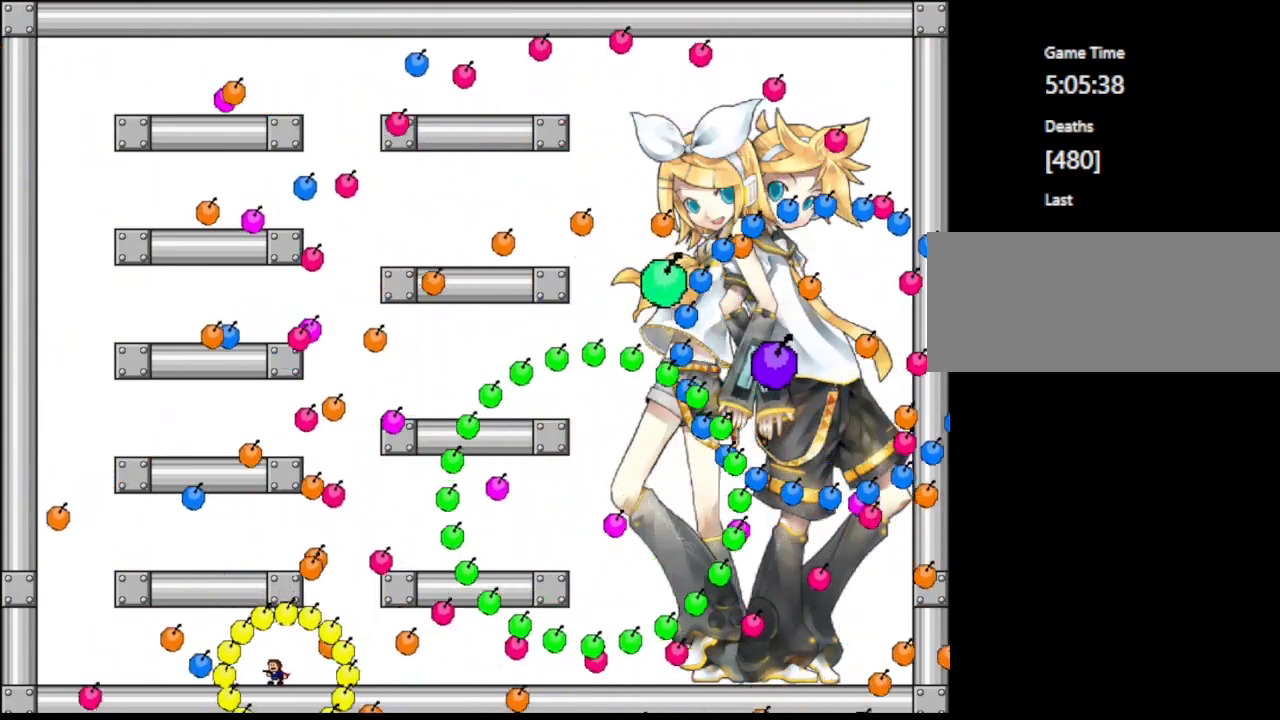
{"keys": ["left"], "events": [[83, "left", "down"], [150, "left", "up"], [267, "left", "down"]]}
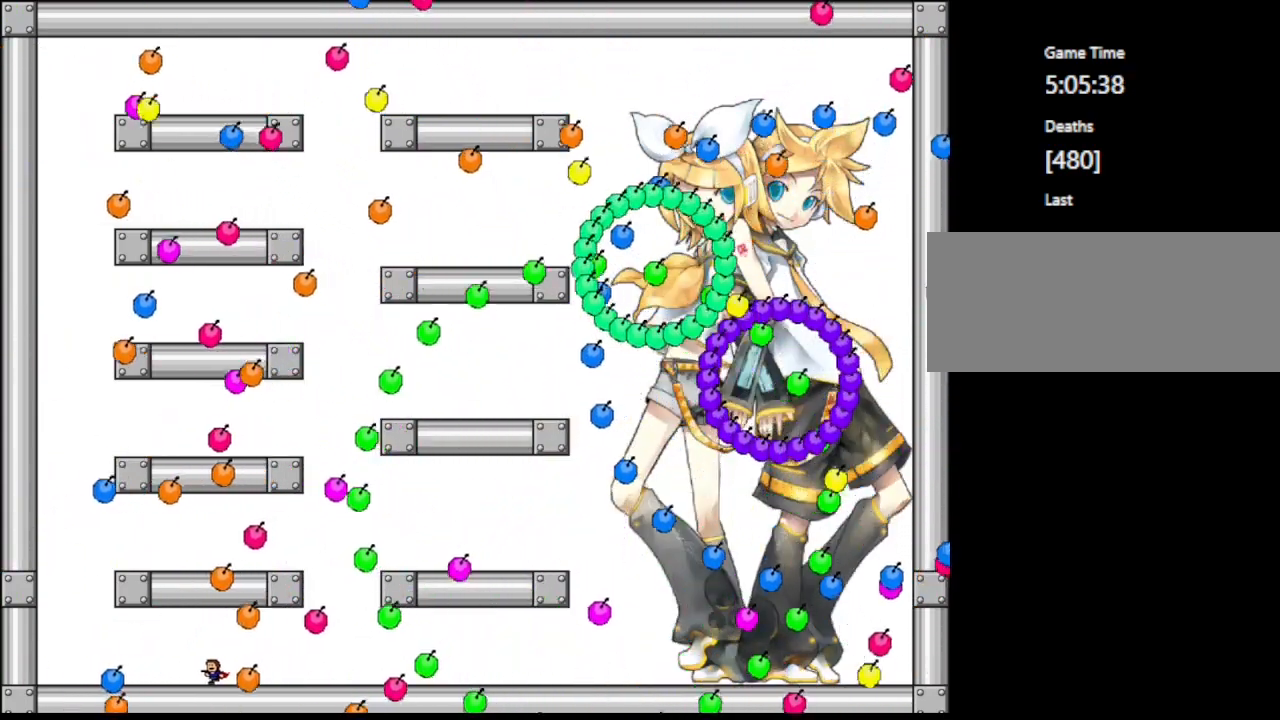
{"keys": ["right"], "events": [[400, "shift", "down"], [417, "left", "up"], [450, "shift", "up"], [467, "right", "down"]]}
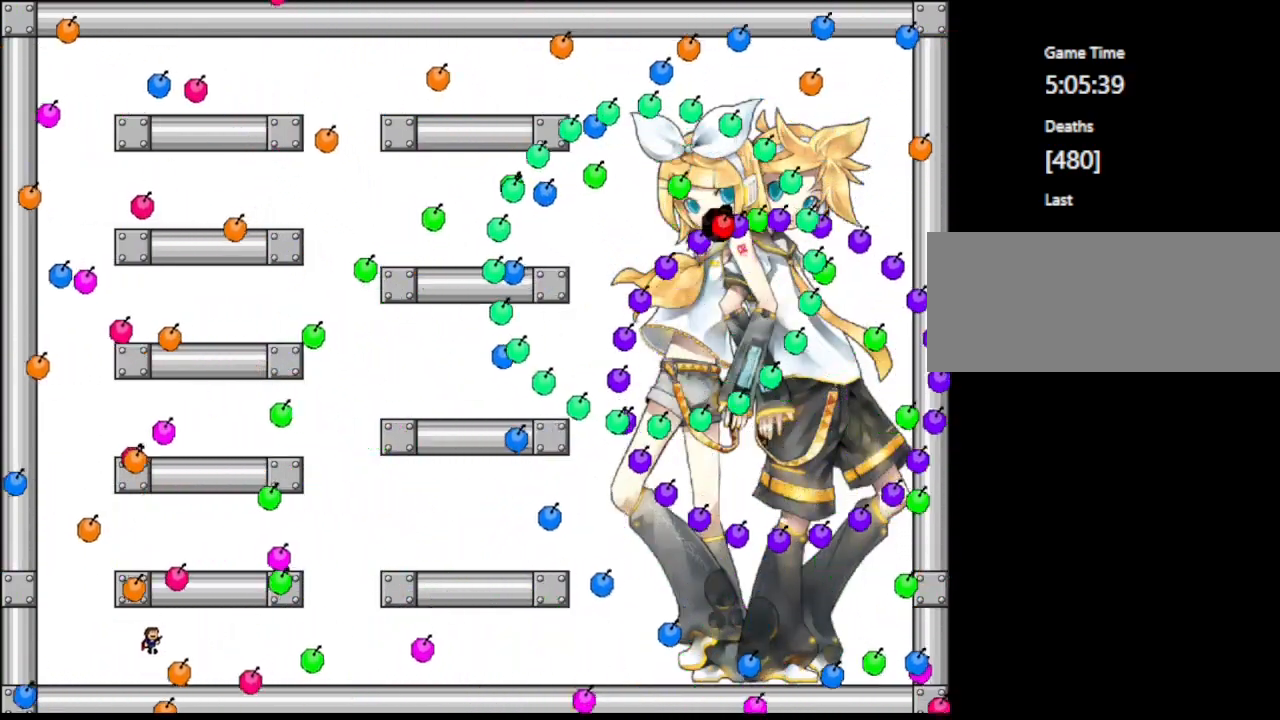
{"keys": [], "events": [[167, "right", "up"], [383, "left", "down"], [450, "left", "up"]]}
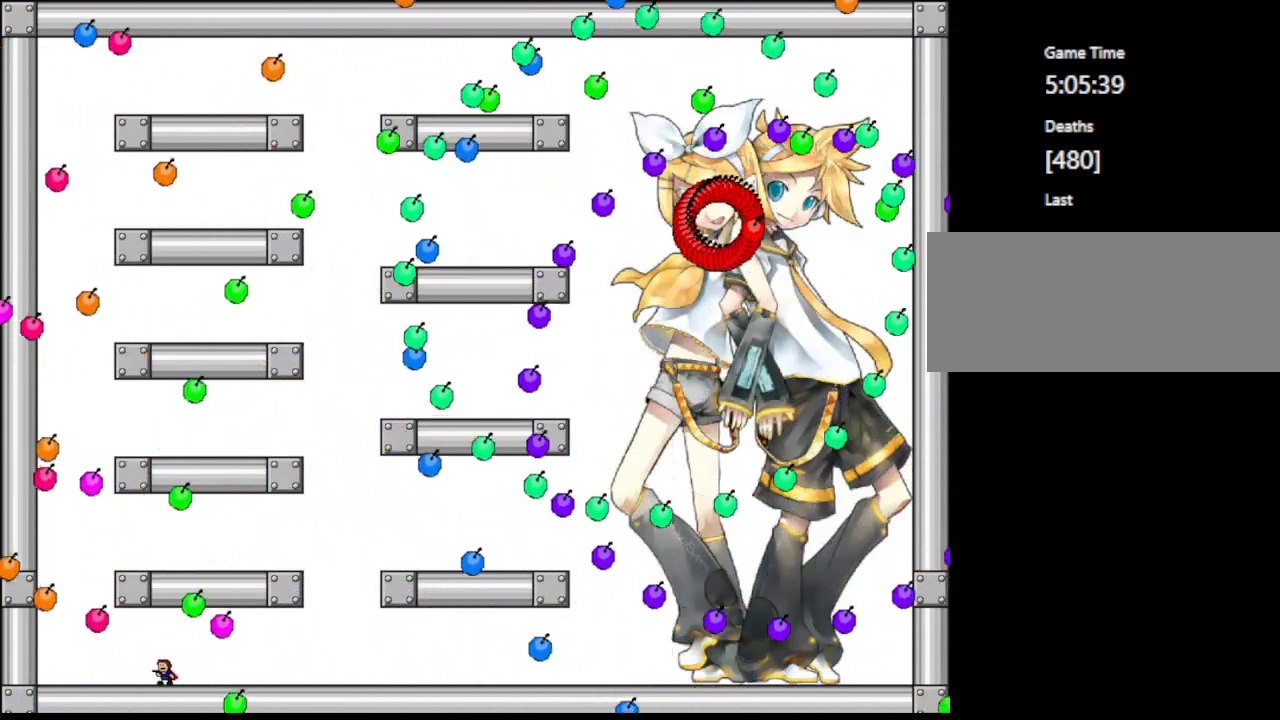
{"keys": ["right"], "events": [[50, "left", "down"], [133, "left", "up"], [333, "shift", "down"], [367, "right", "down"], [483, "shift", "up"]]}
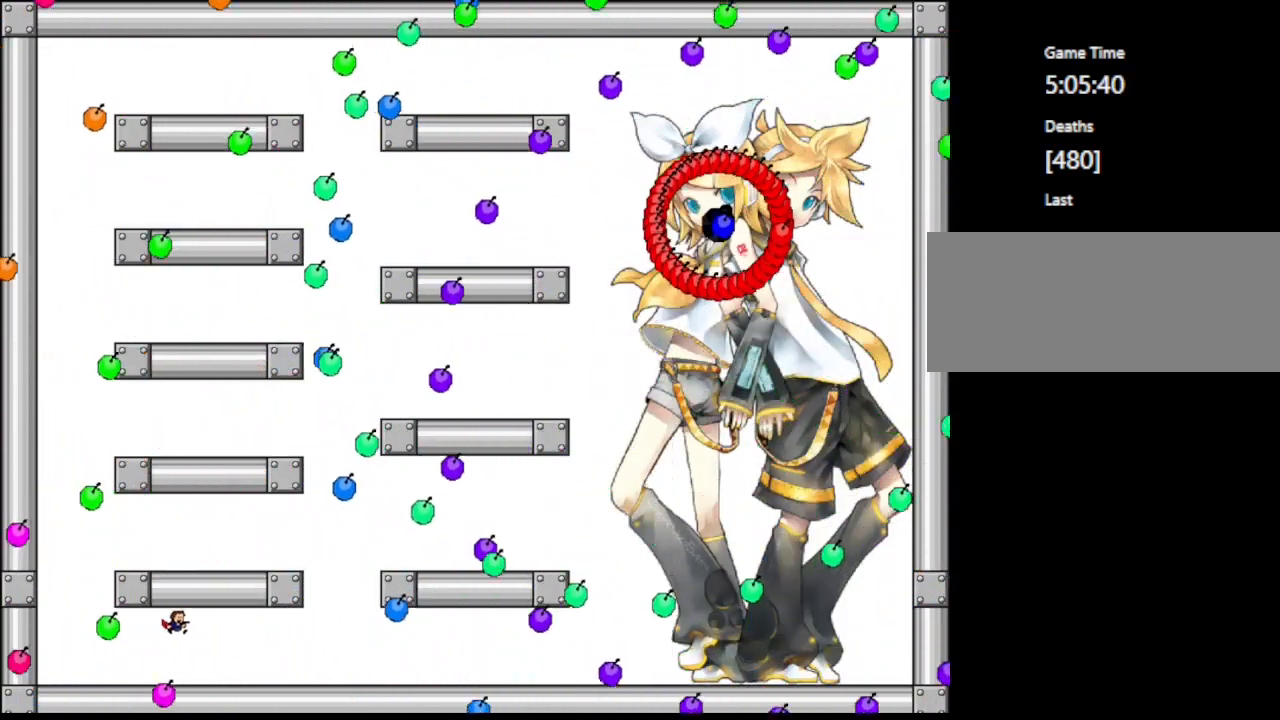
{"keys": [], "events": [[350, "right", "up"]]}
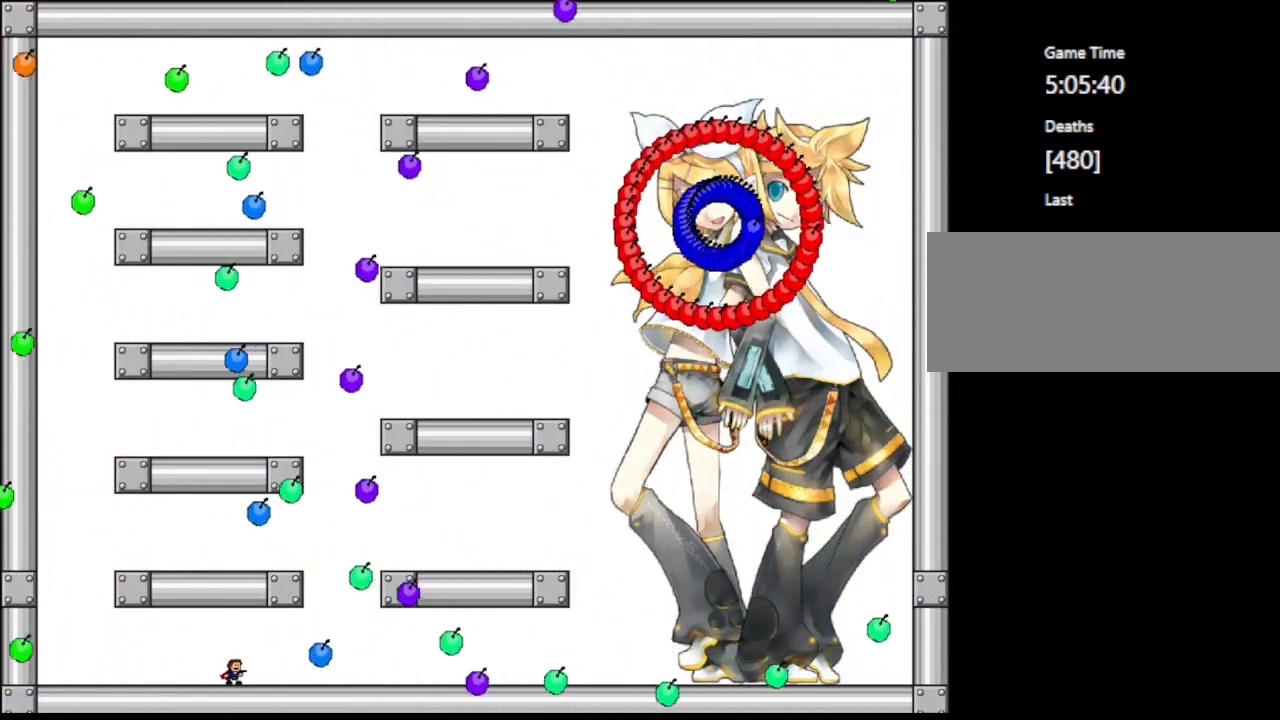
{"keys": [], "events": [[33, "left", "down"], [183, "left", "up"], [433, "shift", "down"], [483, "shift", "up"]]}
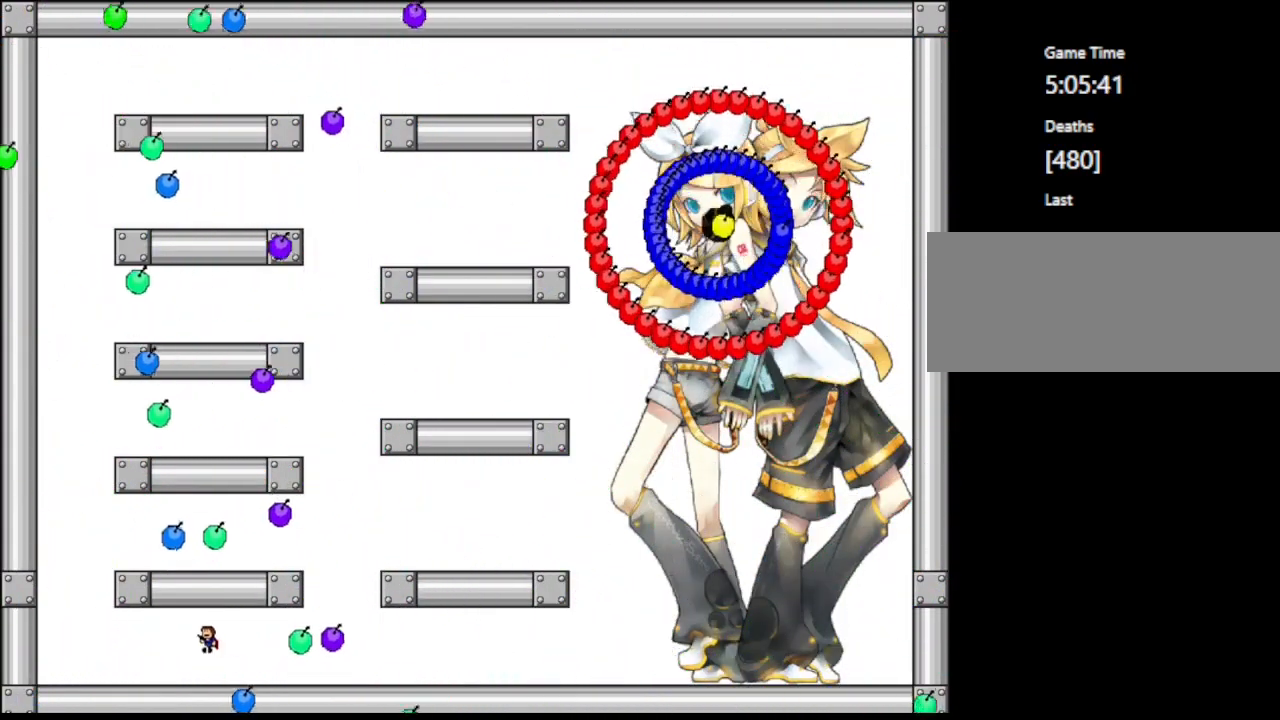
{"keys": ["right", "shift"], "events": [[33, "right", "down"], [283, "shift", "down"]]}
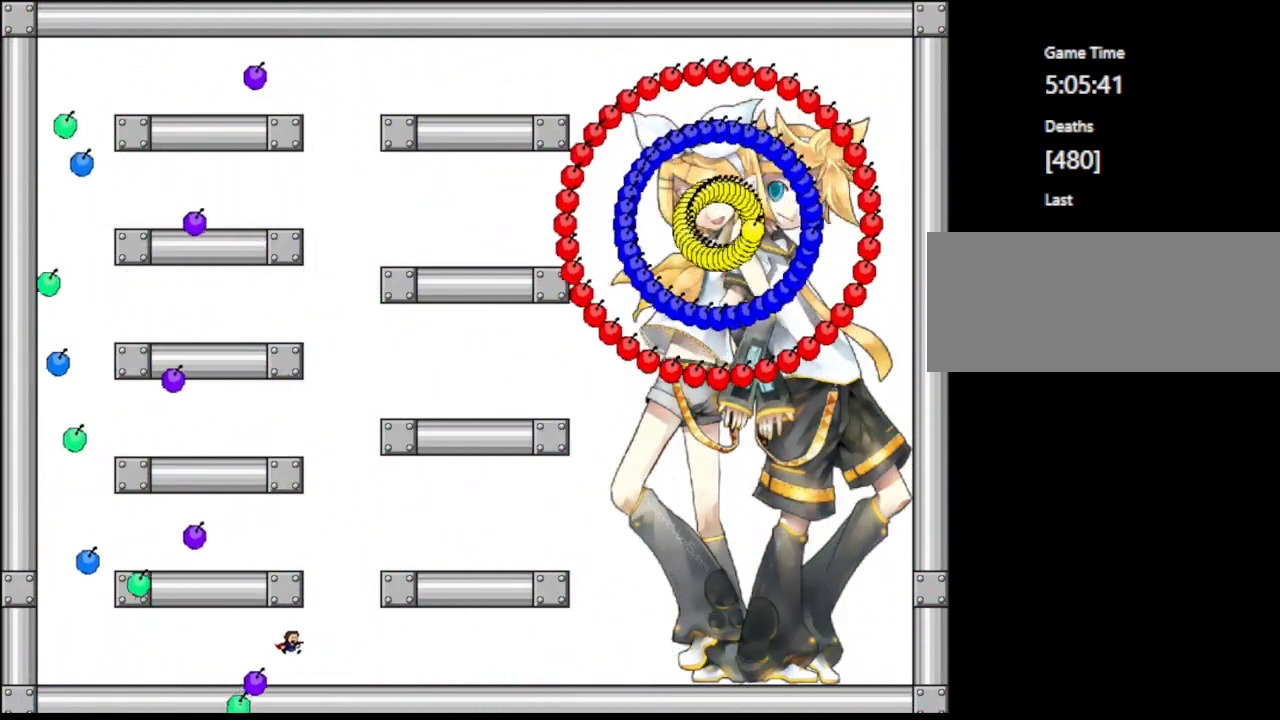
{"keys": ["right"], "events": [[17, "shift", "up"]]}
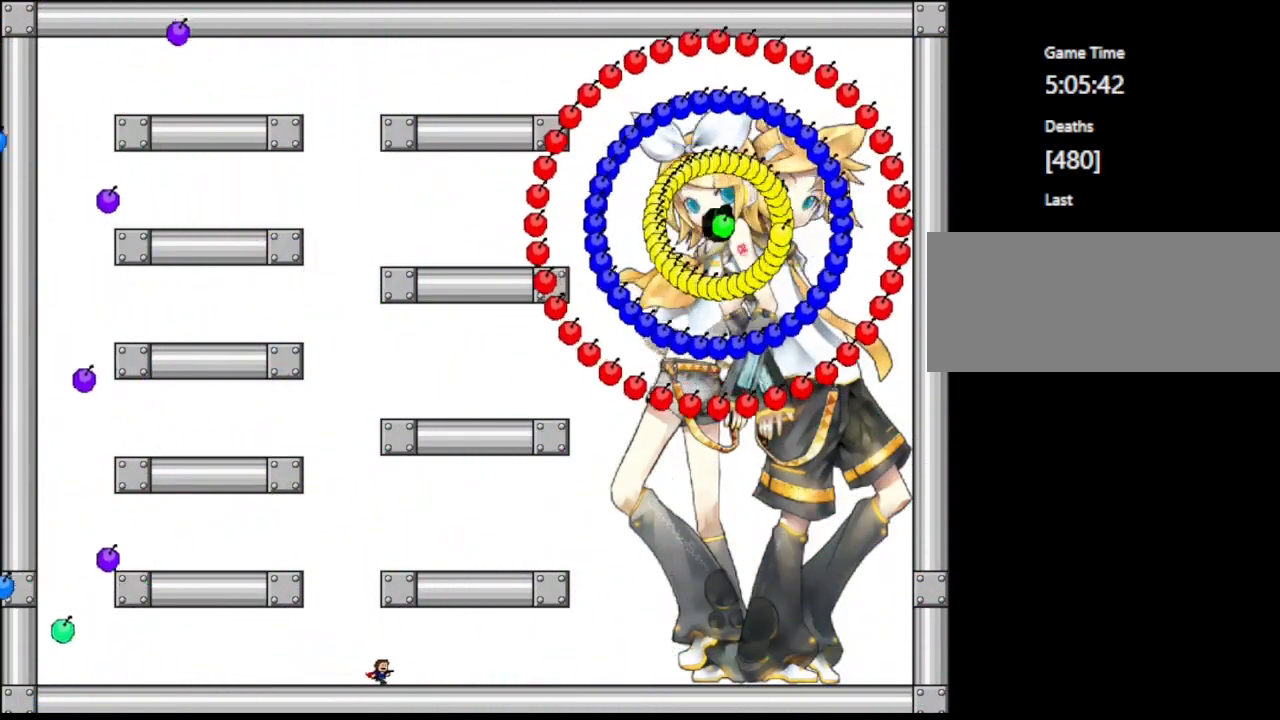
{"keys": ["right"], "events": []}
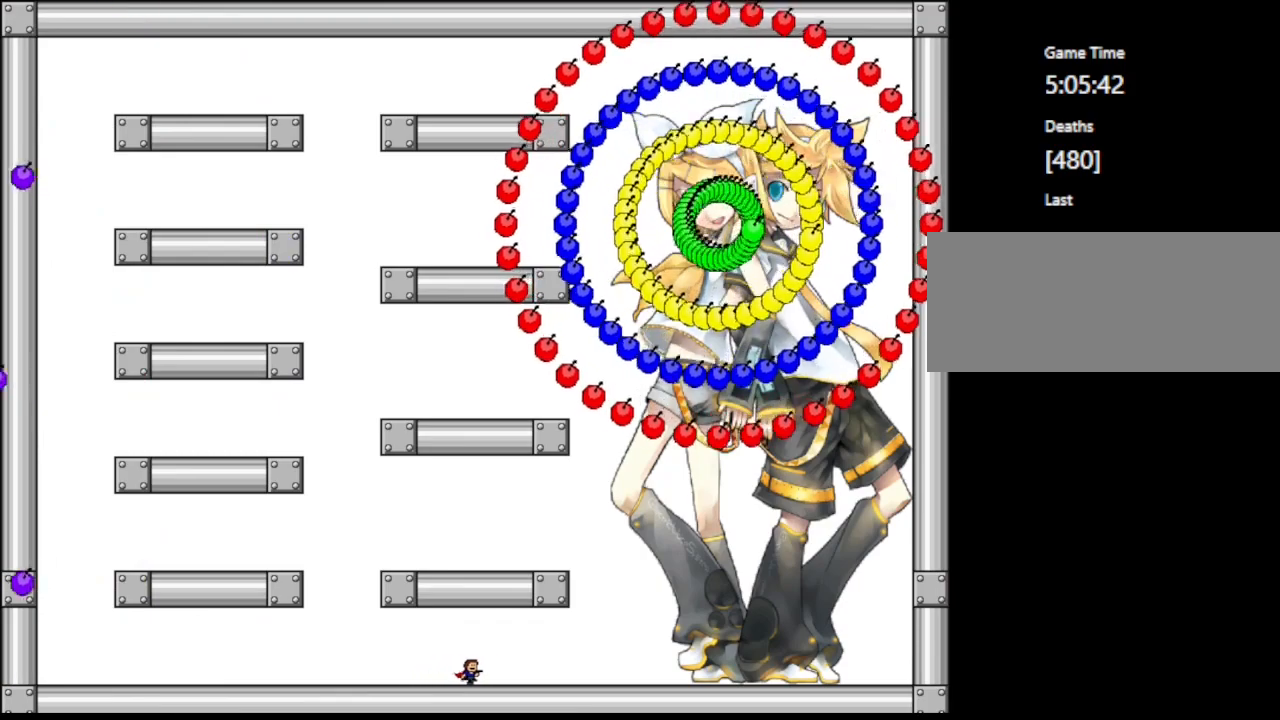
{"keys": [], "events": [[200, "right", "up"]]}
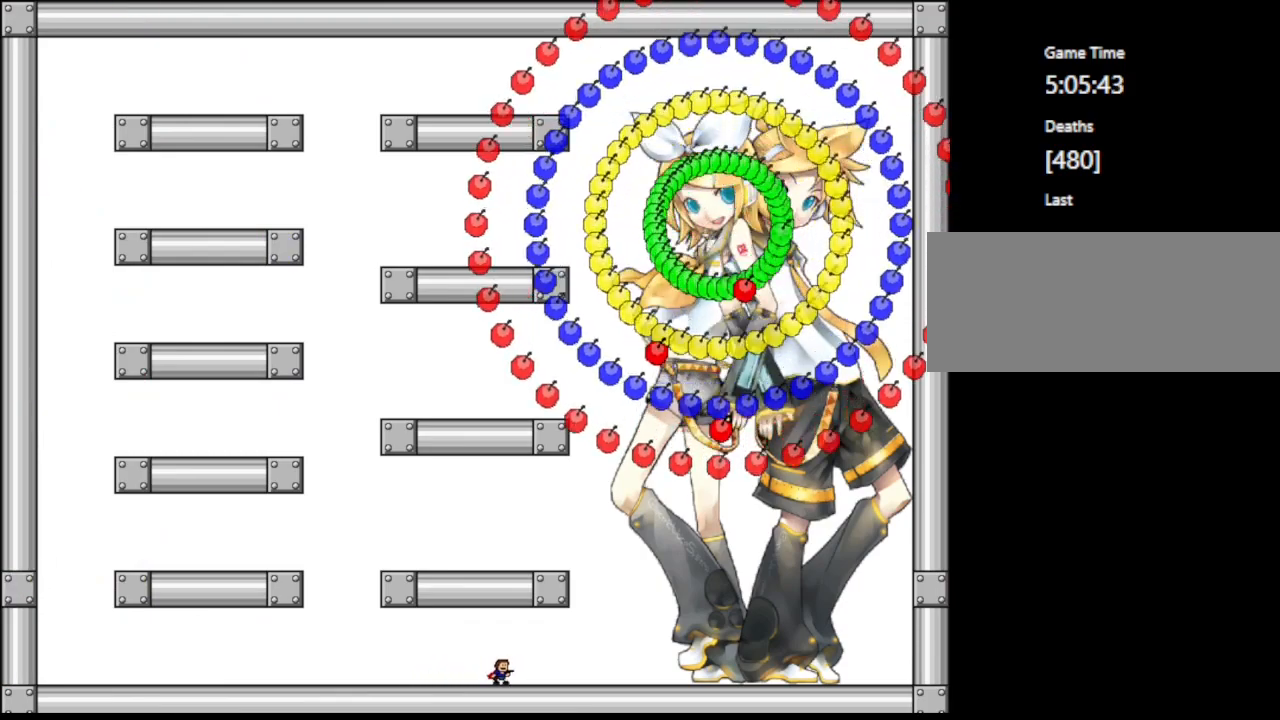
{"keys": ["left"], "events": [[267, "left", "down"]]}
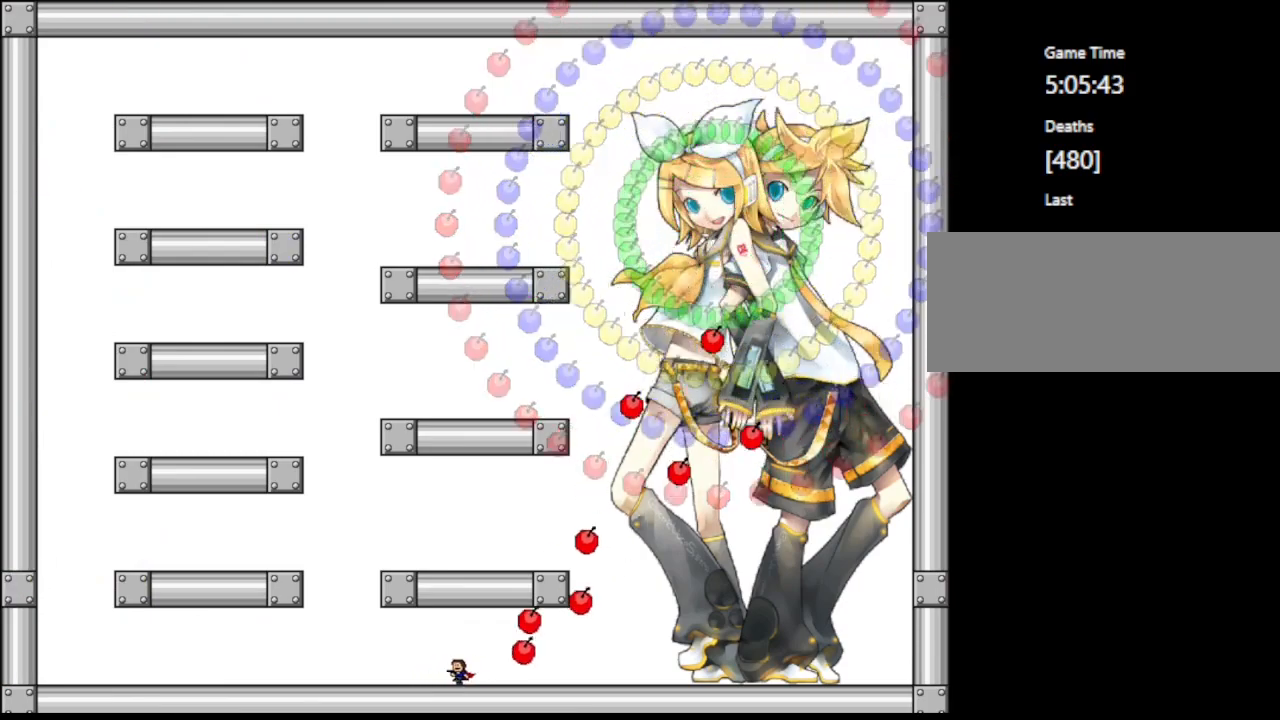
{"keys": ["left"], "events": [[217, "left", "up"], [433, "left", "down"]]}
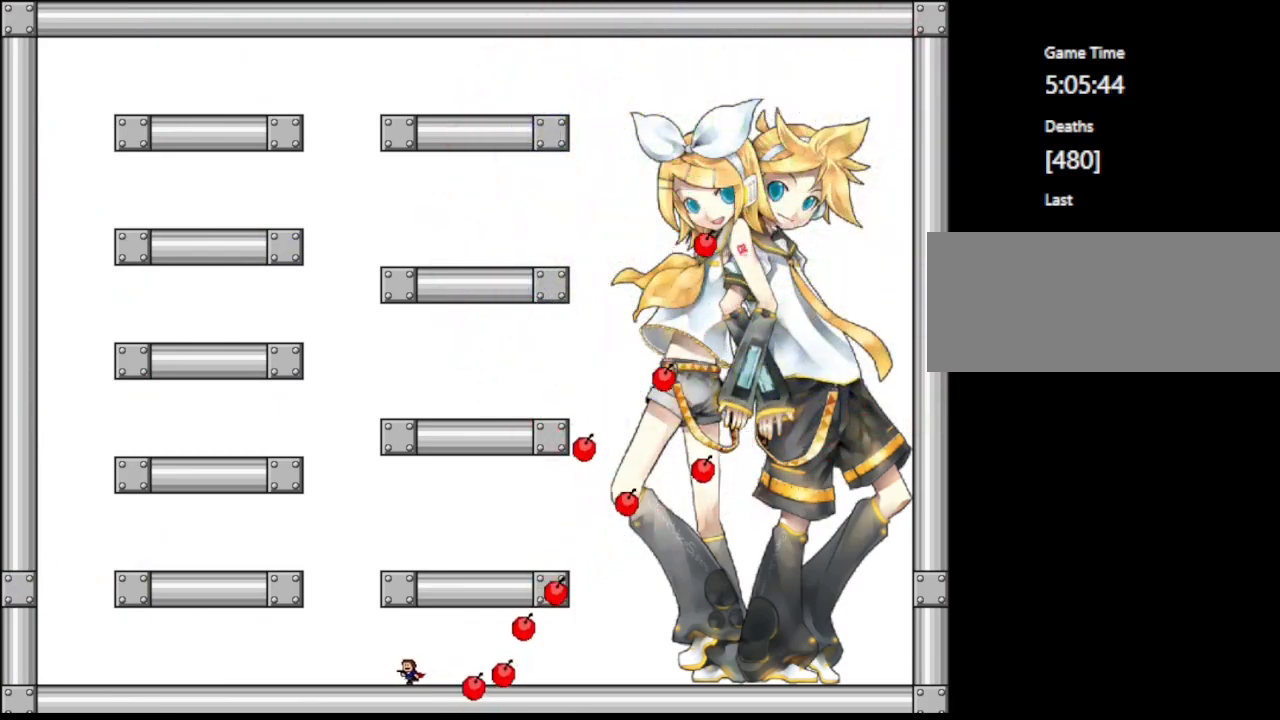
{"keys": [], "events": [[33, "left", "up"], [133, "left", "down"], [200, "left", "up"]]}
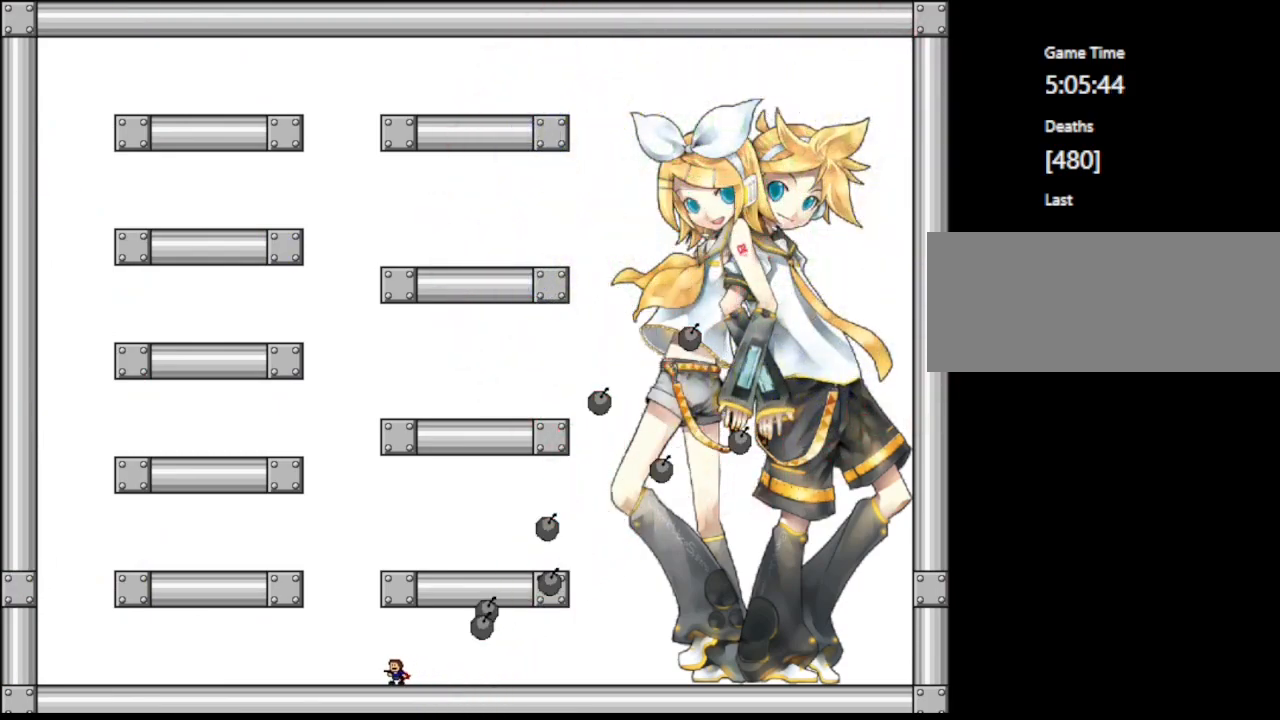
{"keys": [], "events": []}
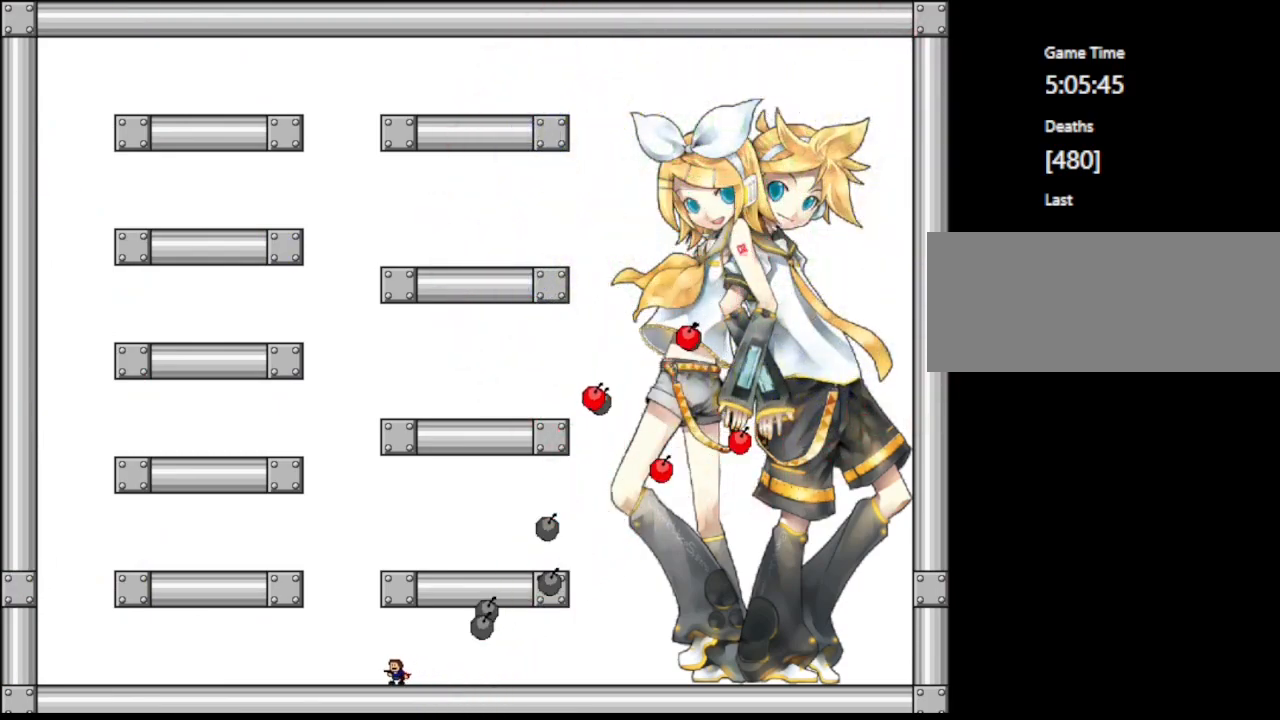
{"keys": ["left"], "events": [[283, "left", "down"]]}
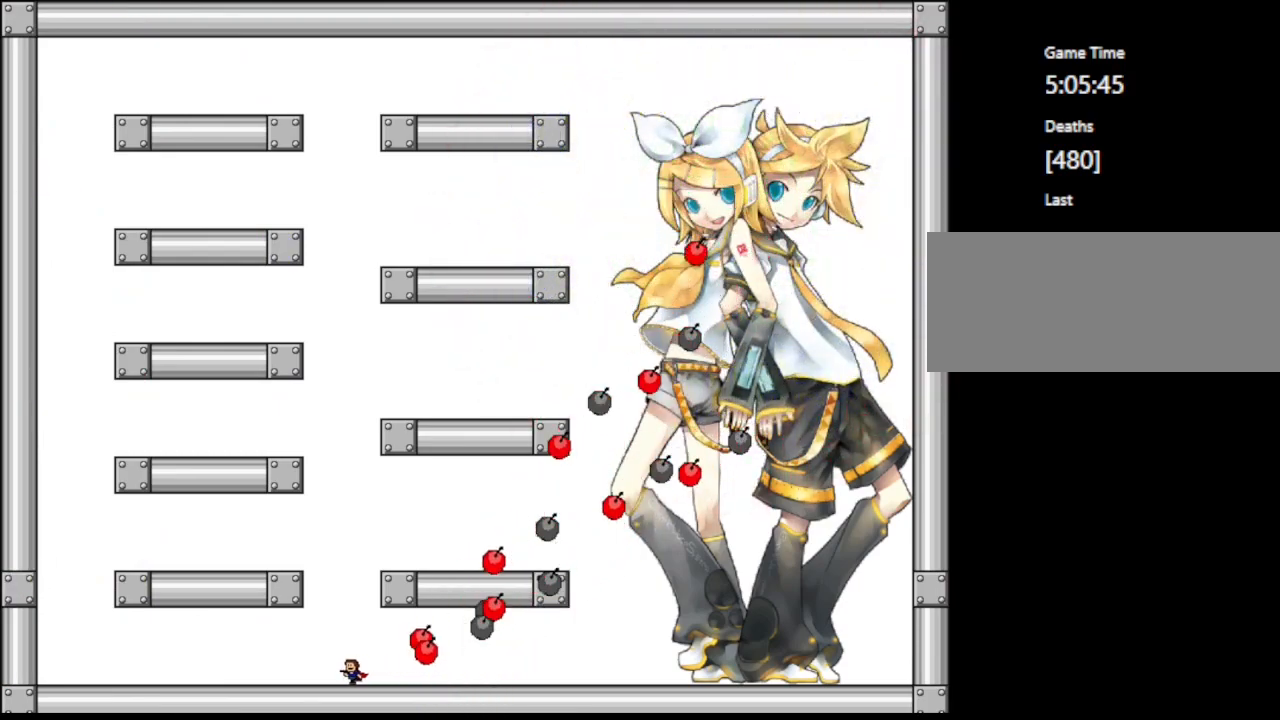
{"keys": [], "events": [[267, "left", "up"]]}
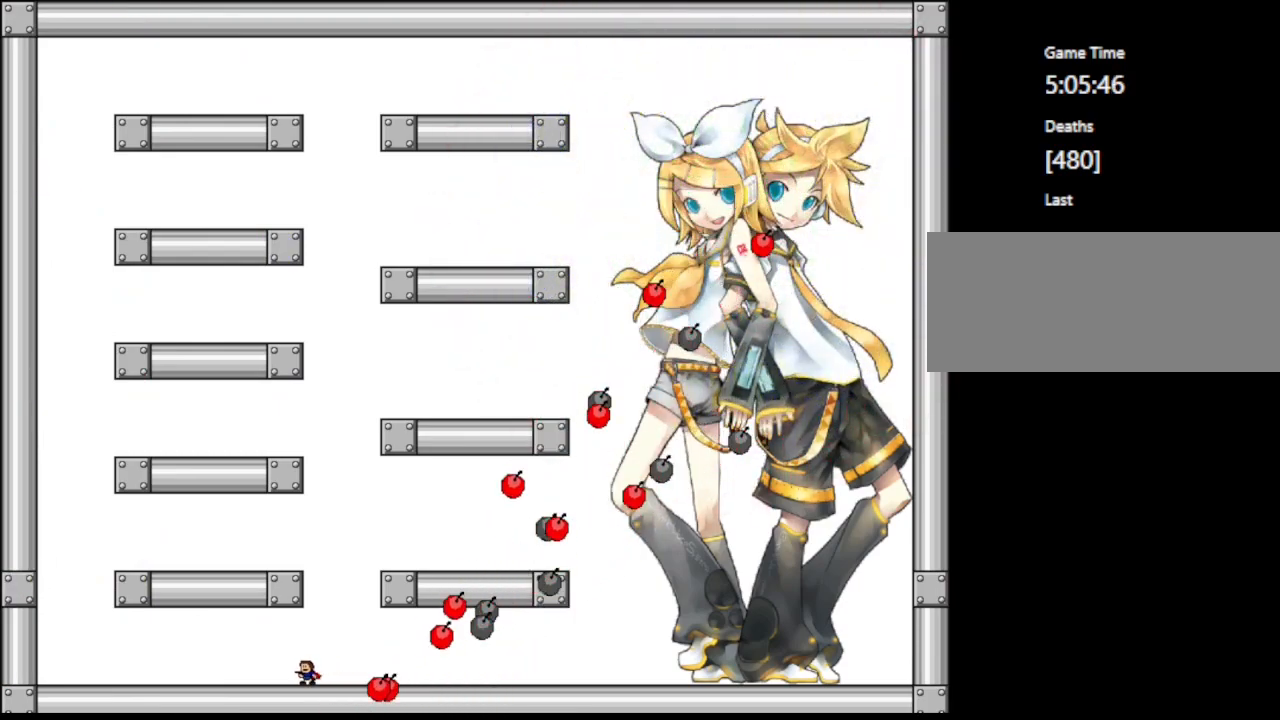
{"keys": [], "events": []}
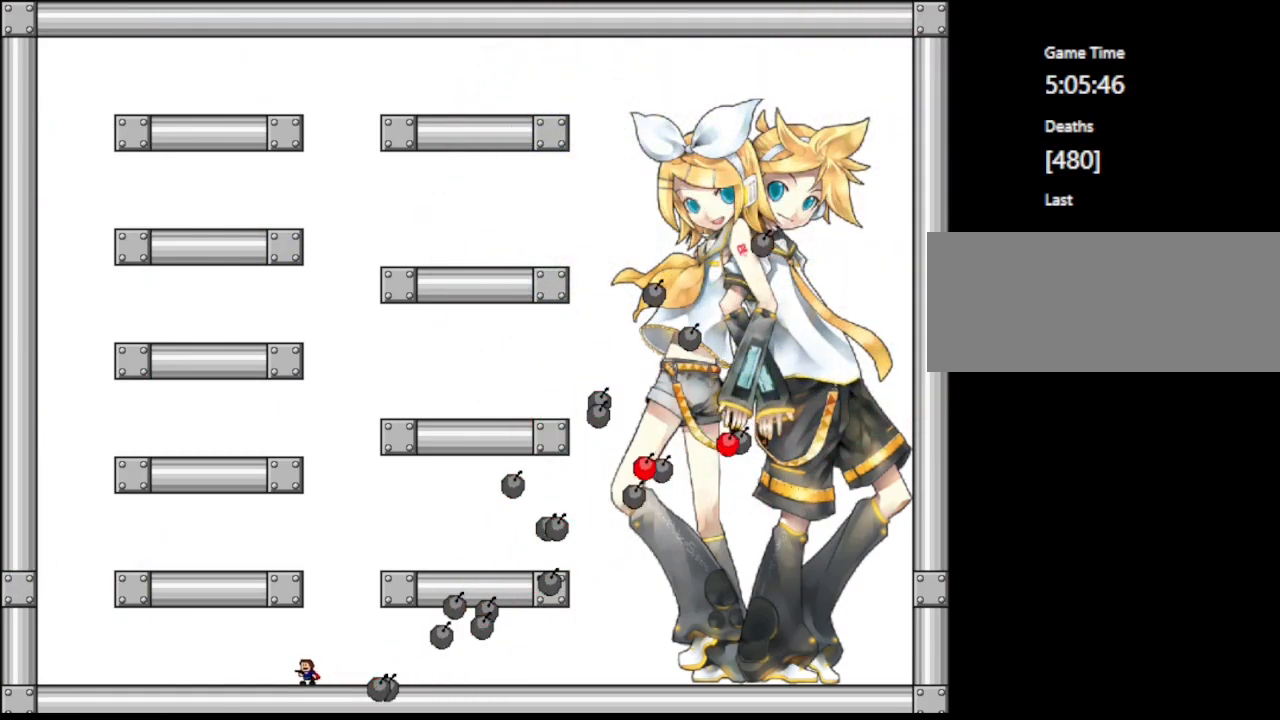
{"keys": ["left"], "events": [[400, "left", "down"]]}
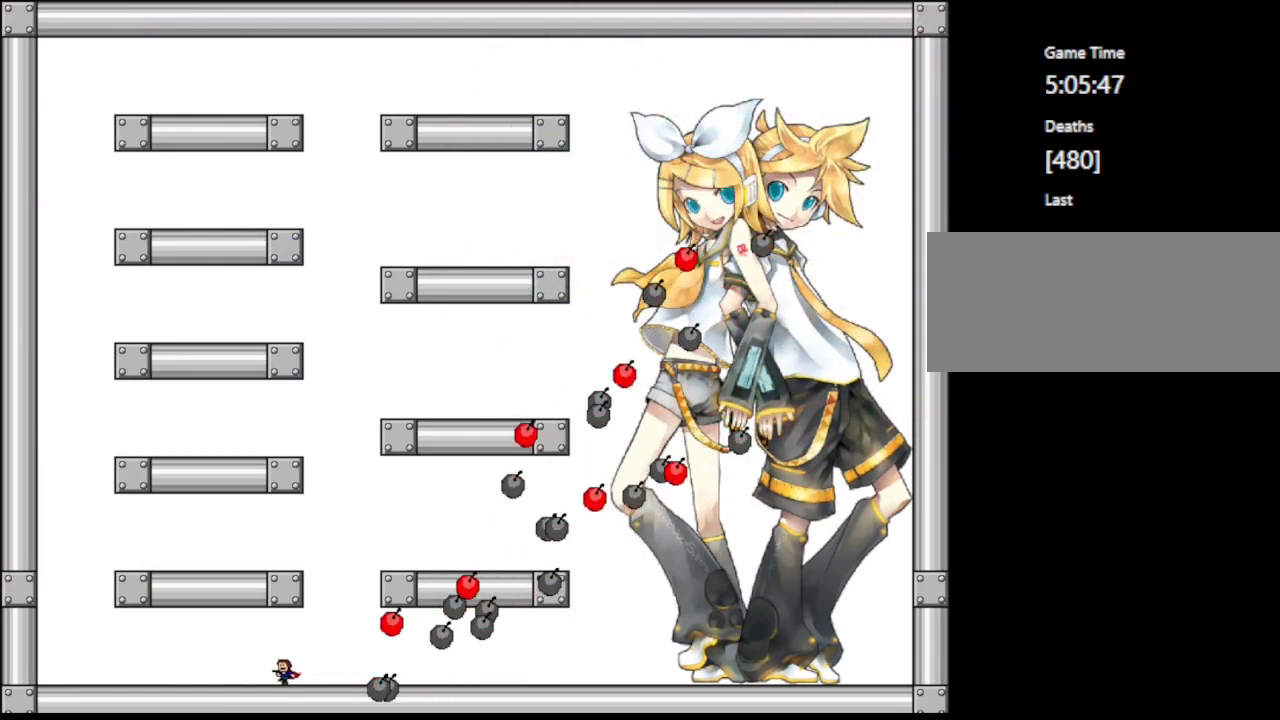
{"keys": [], "events": [[383, "left", "up"]]}
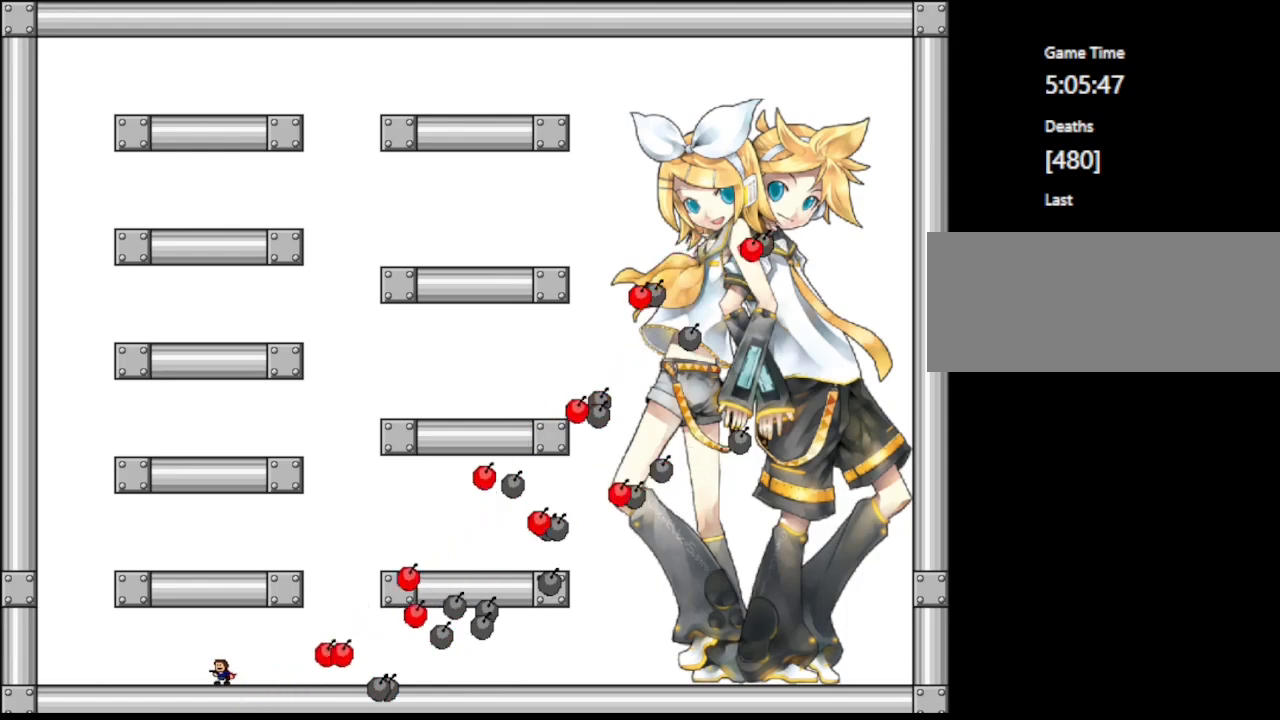
{"keys": [], "events": []}
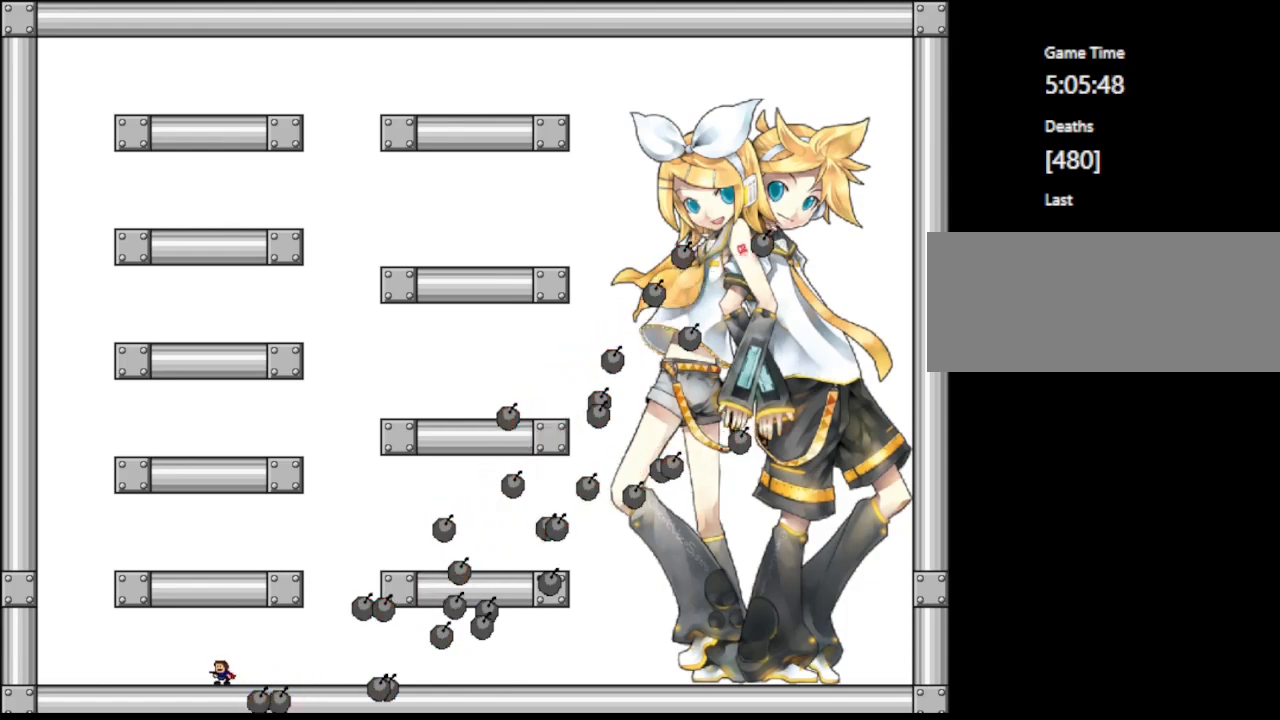
{"keys": [], "events": []}
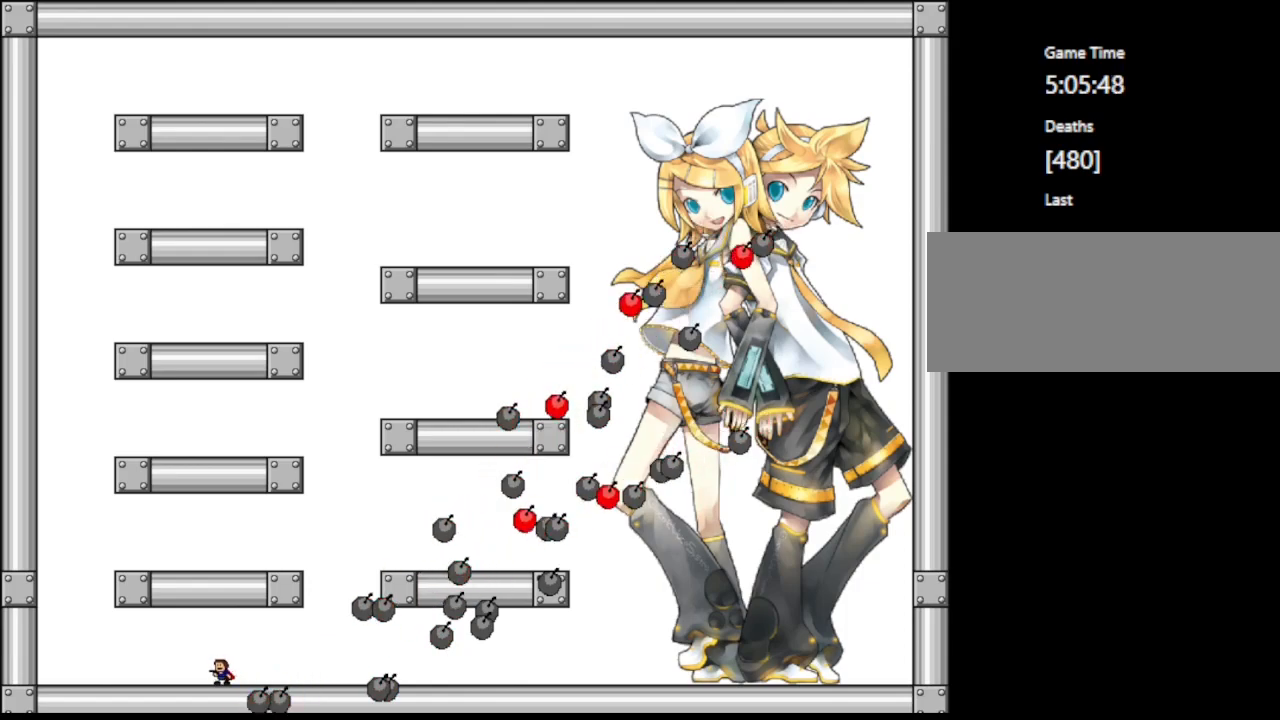
{"keys": ["left"], "events": [[167, "left", "down"]]}
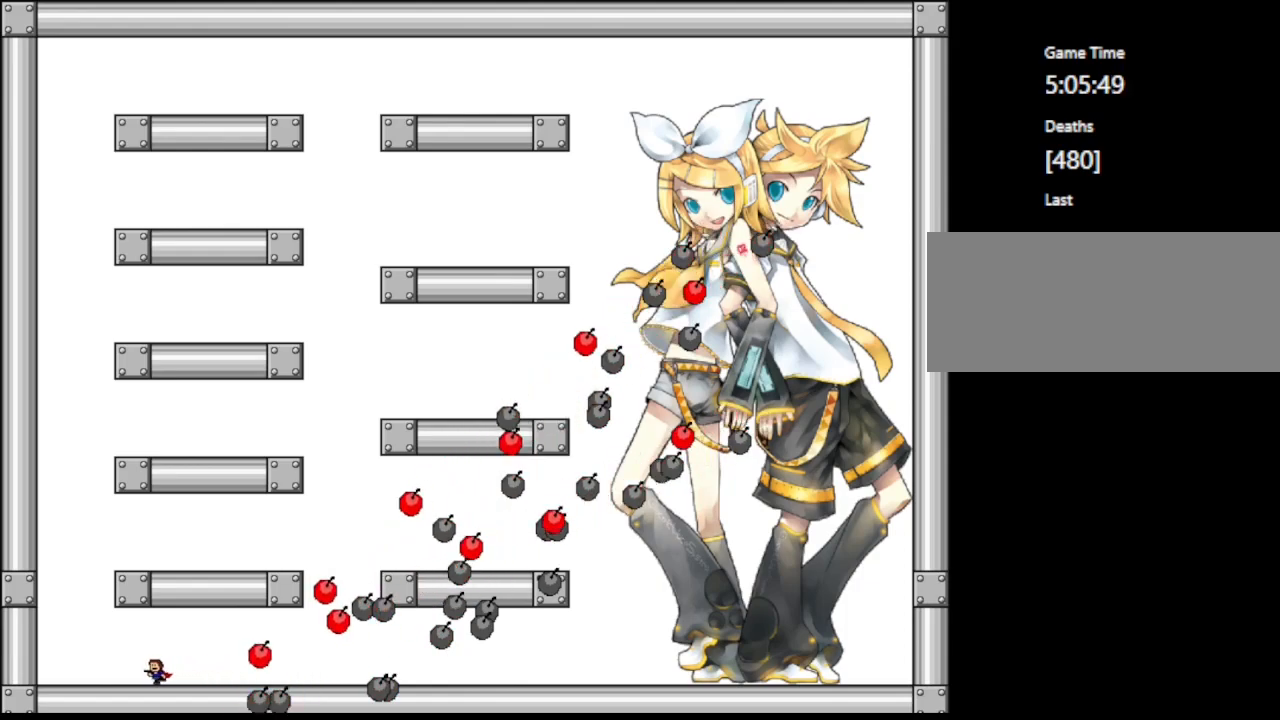
{"keys": [], "events": [[100, "left", "up"]]}
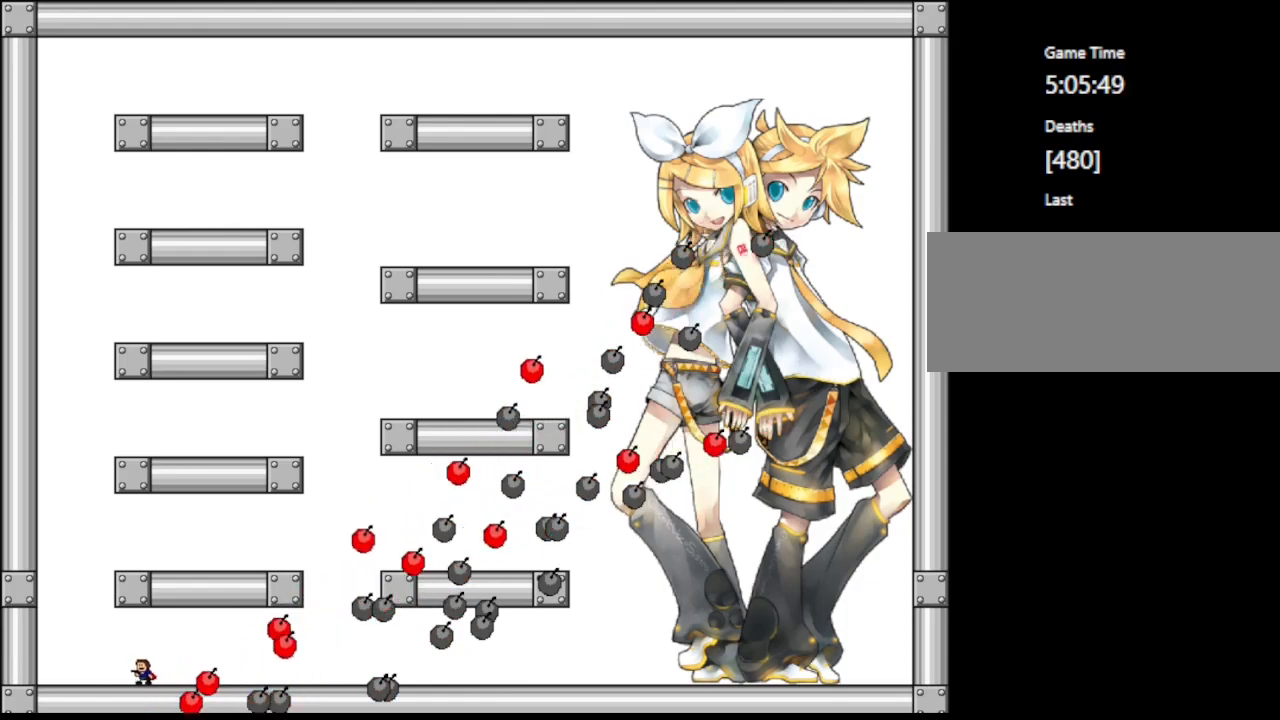
{"keys": [], "events": []}
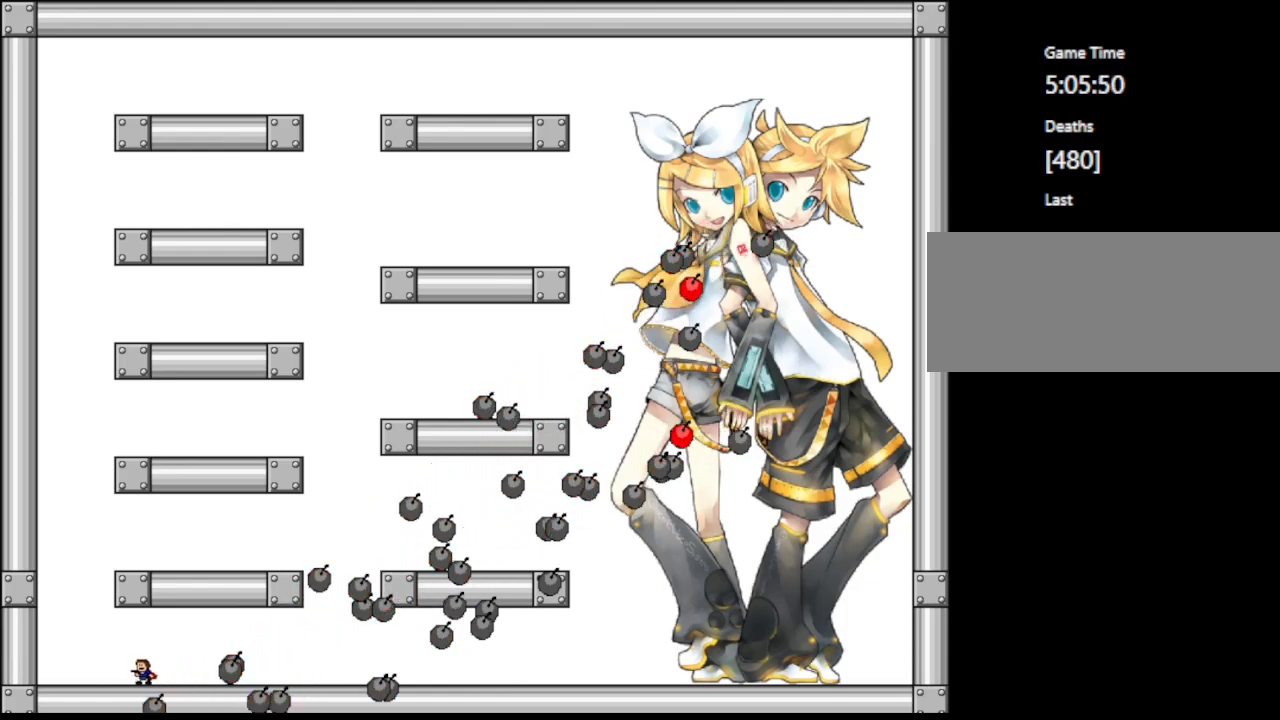
{"keys": ["left"], "events": [[183, "left", "down"]]}
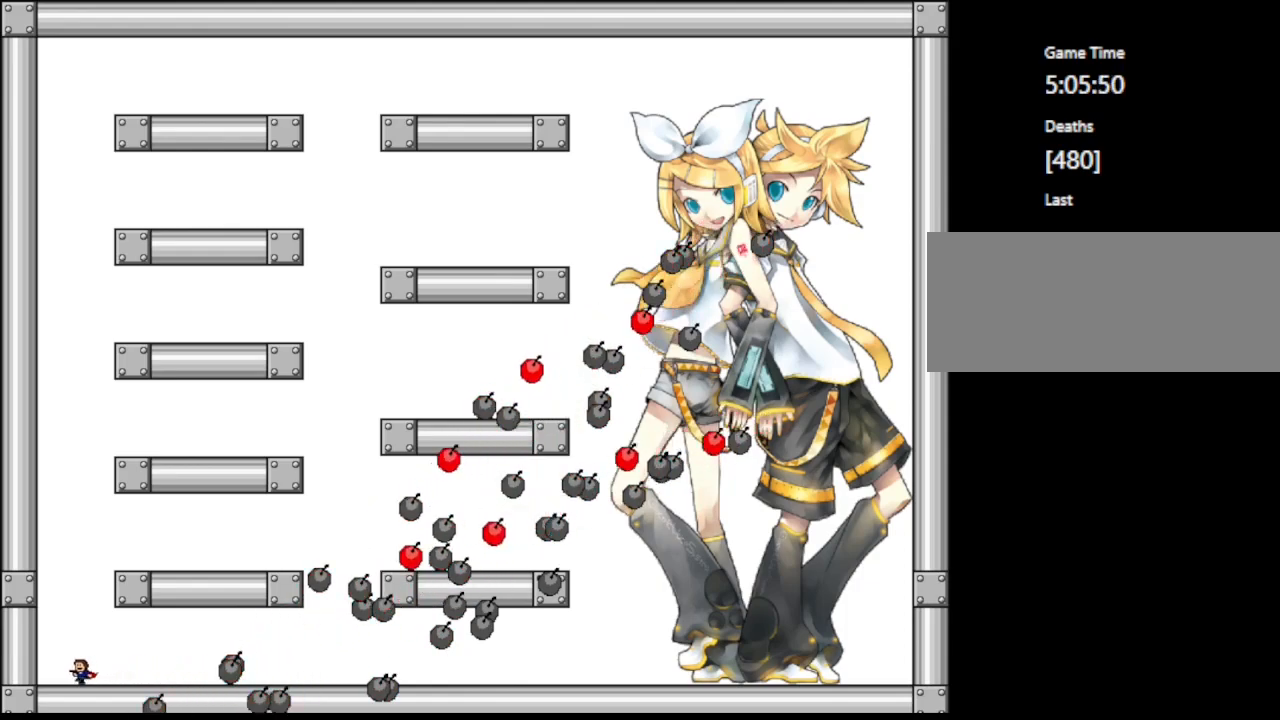
{"keys": [], "events": [[333, "left", "up"]]}
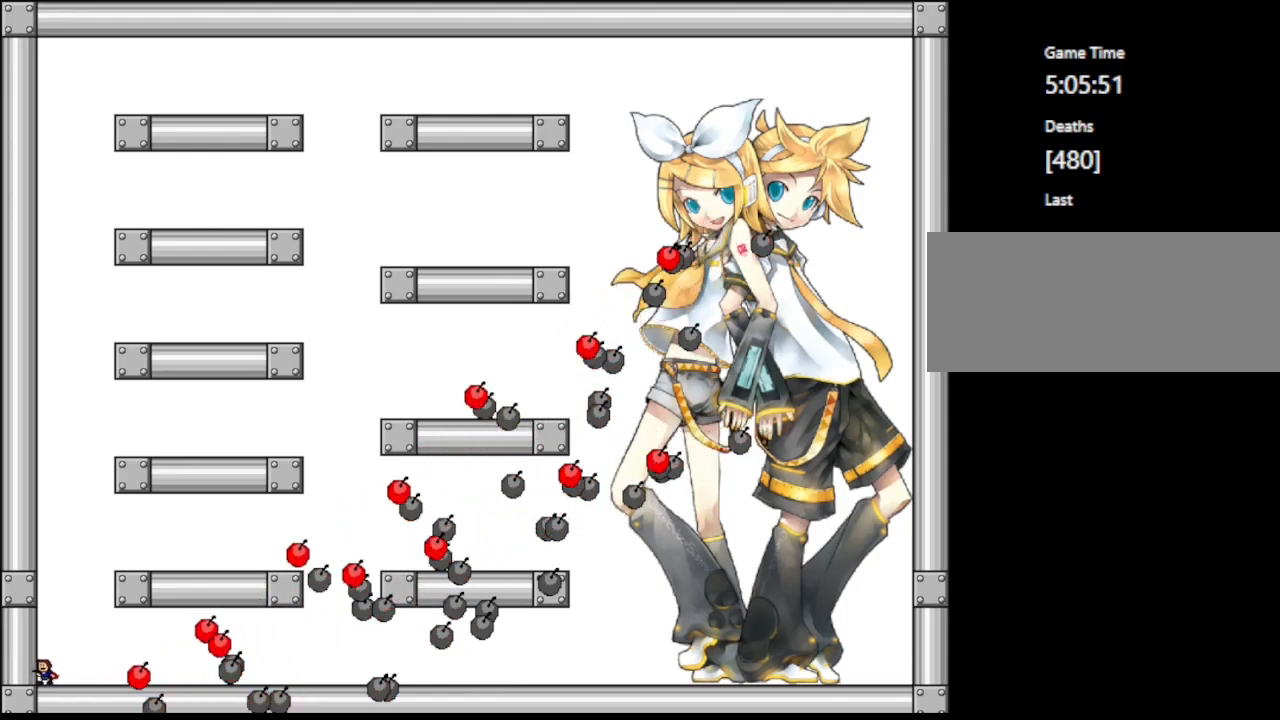
{"keys": [], "events": [[67, "shift", "down"], [133, "shift", "up"]]}
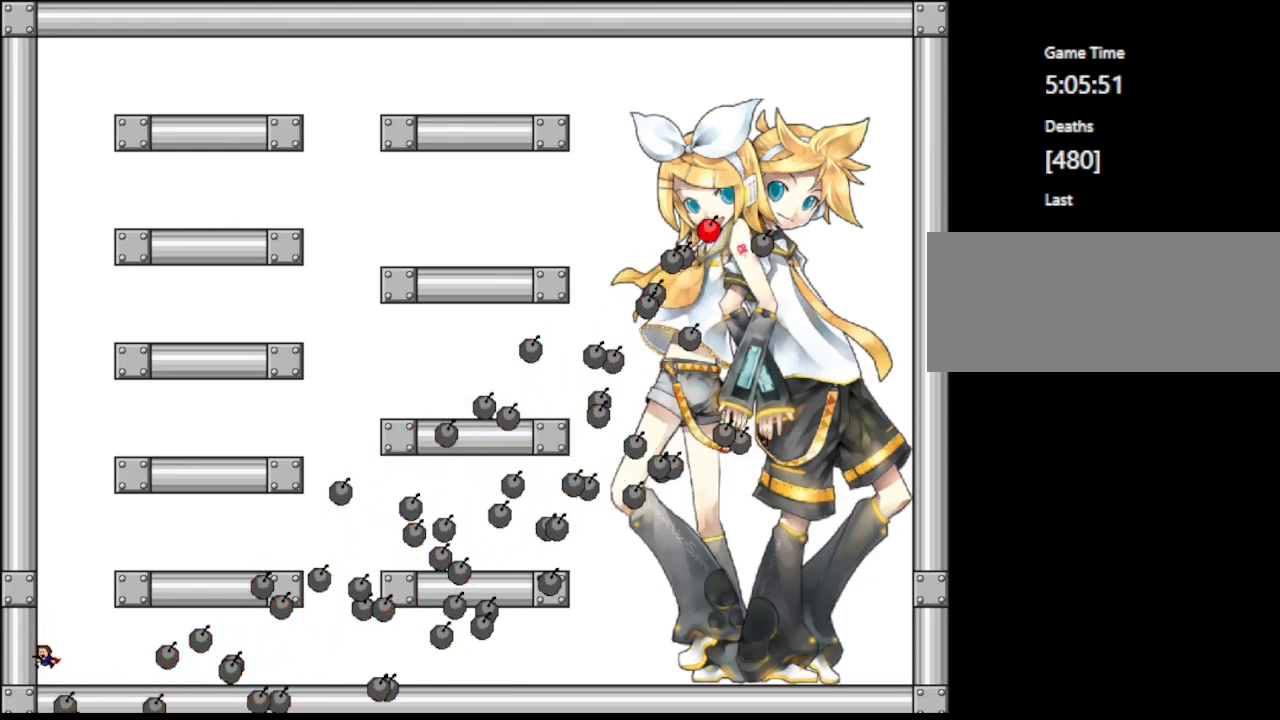
{"keys": [], "events": []}
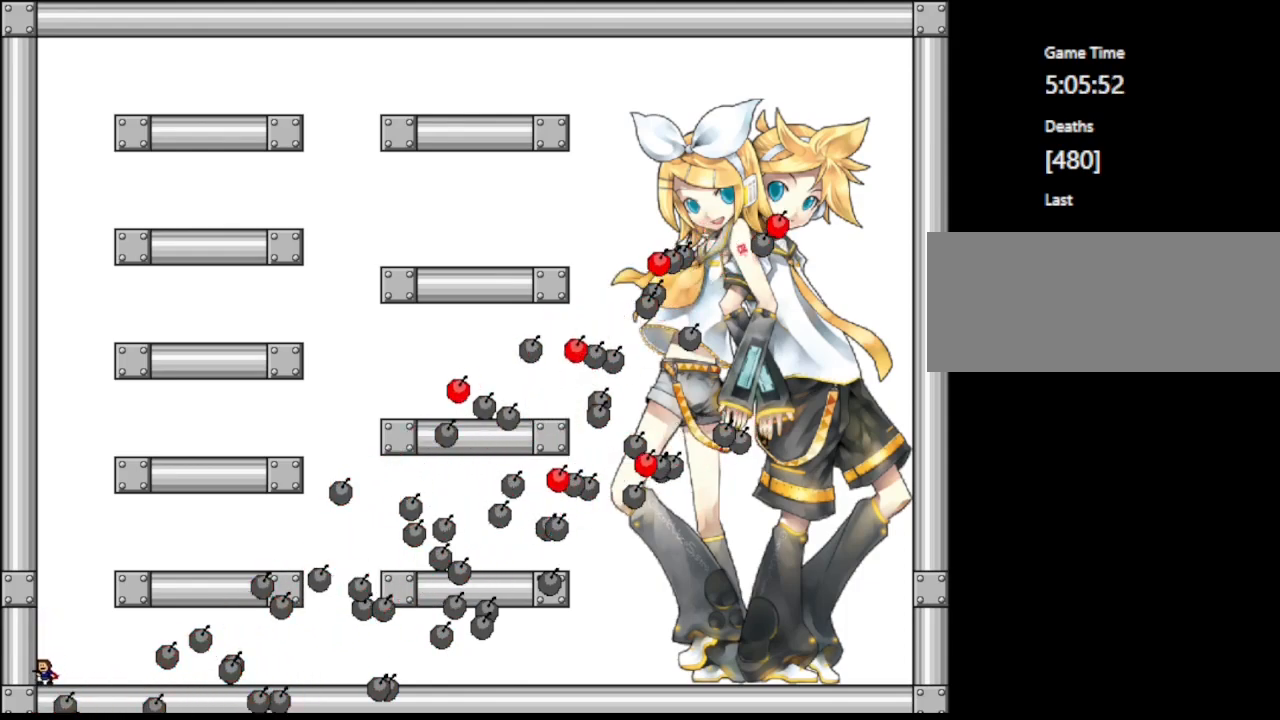
{"keys": ["shift"], "events": [[350, "shift", "down"]]}